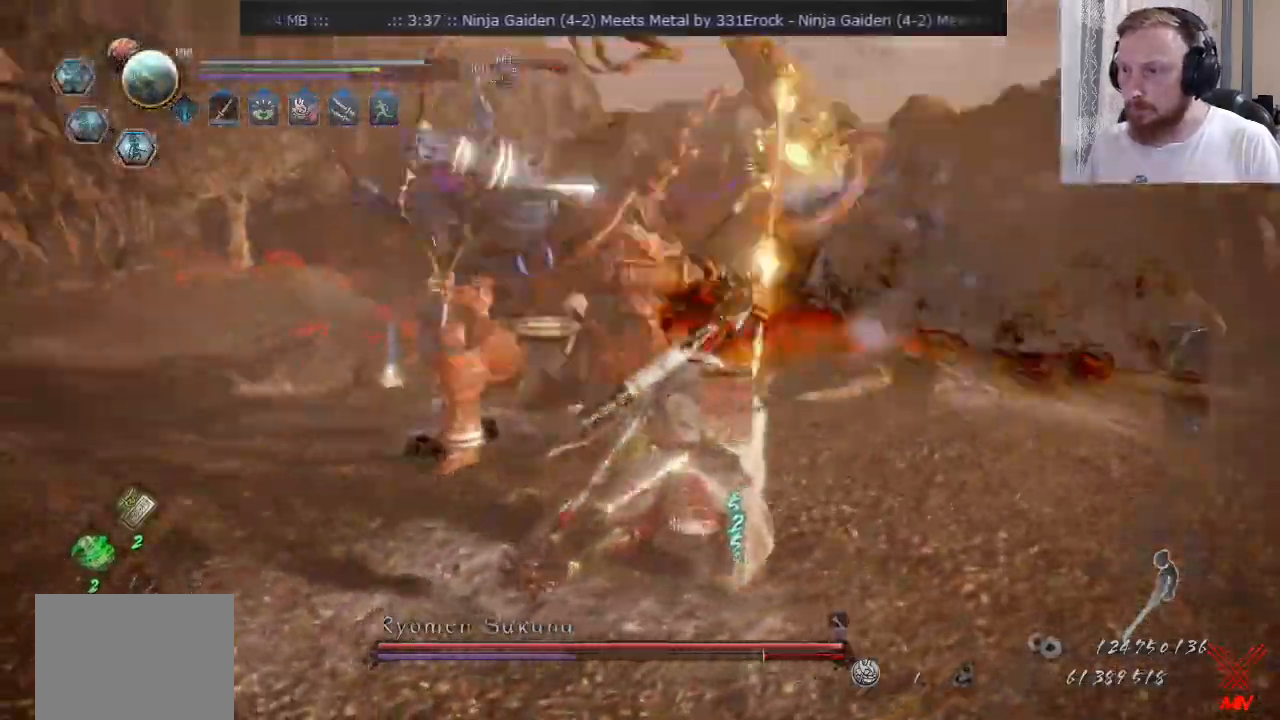
Gameplay with a controller (PlayStation layout); each line is a JSON object with the inputs held at the frame after it. "events" lists button and stick changes between this image and that frame as [ms after this image, input, new state], when the widget could be followed in between. Not read: L1 R1 R2.
{"buttons": ["SQUARE"], "left_stick": "right", "right_stick": "center", "events": [[33, "SQUARE", "down"], [33, "left_stick", "right"], [133, "SQUARE", "up"], [200, "SQUARE", "down"], [317, "SQUARE", "up"], [434, "SQUARE", "down"]]}
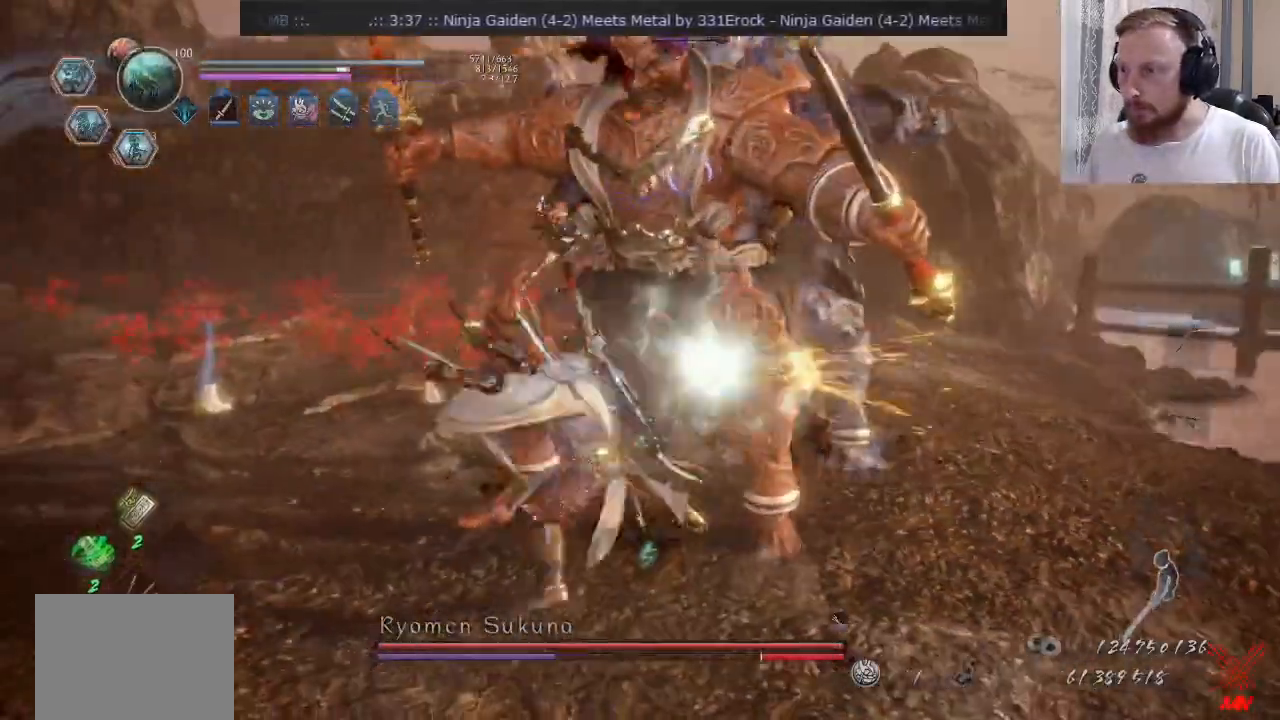
{"buttons": [], "left_stick": "center", "right_stick": "center", "events": [[16, "left_stick", "center"], [33, "SQUARE", "up"]]}
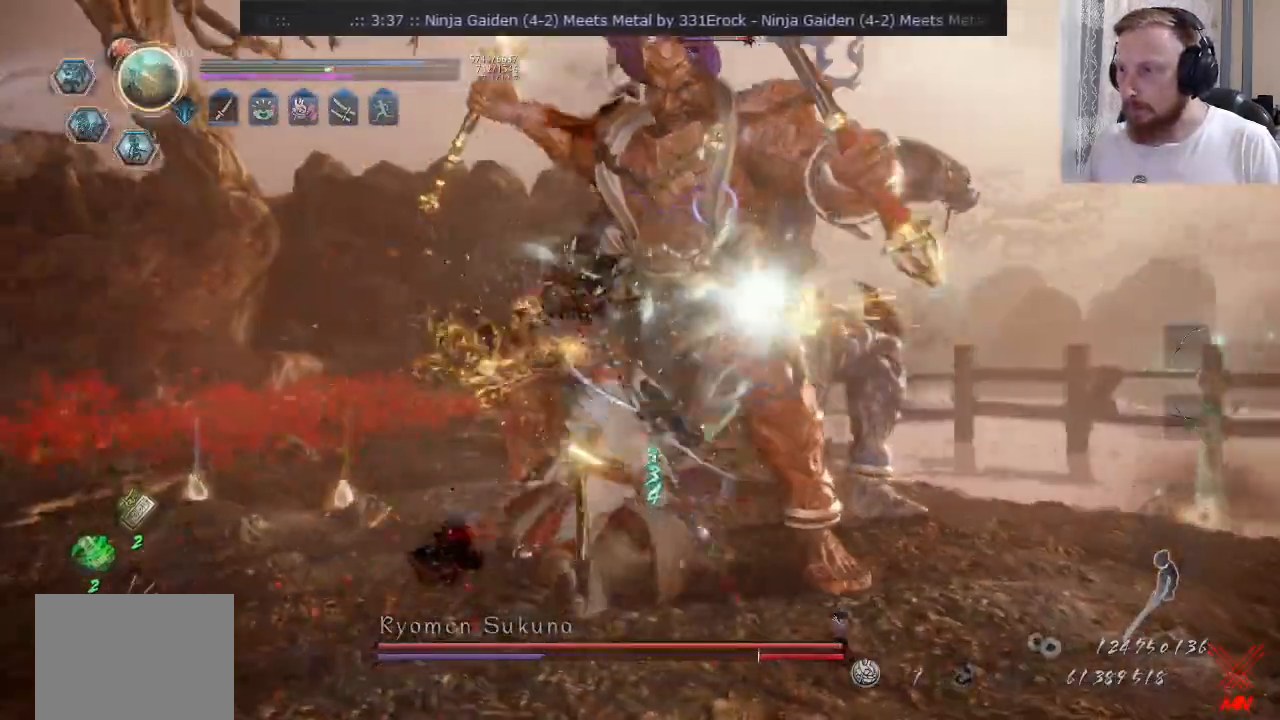
{"buttons": ["CROSS"], "left_stick": "up-left", "right_stick": "center", "events": [[133, "TRIANGLE", "down"], [234, "TRIANGLE", "up"], [300, "CROSS", "down"], [317, "left_stick", "down"], [384, "CROSS", "up"], [417, "left_stick", "up-left"], [484, "CROSS", "down"]]}
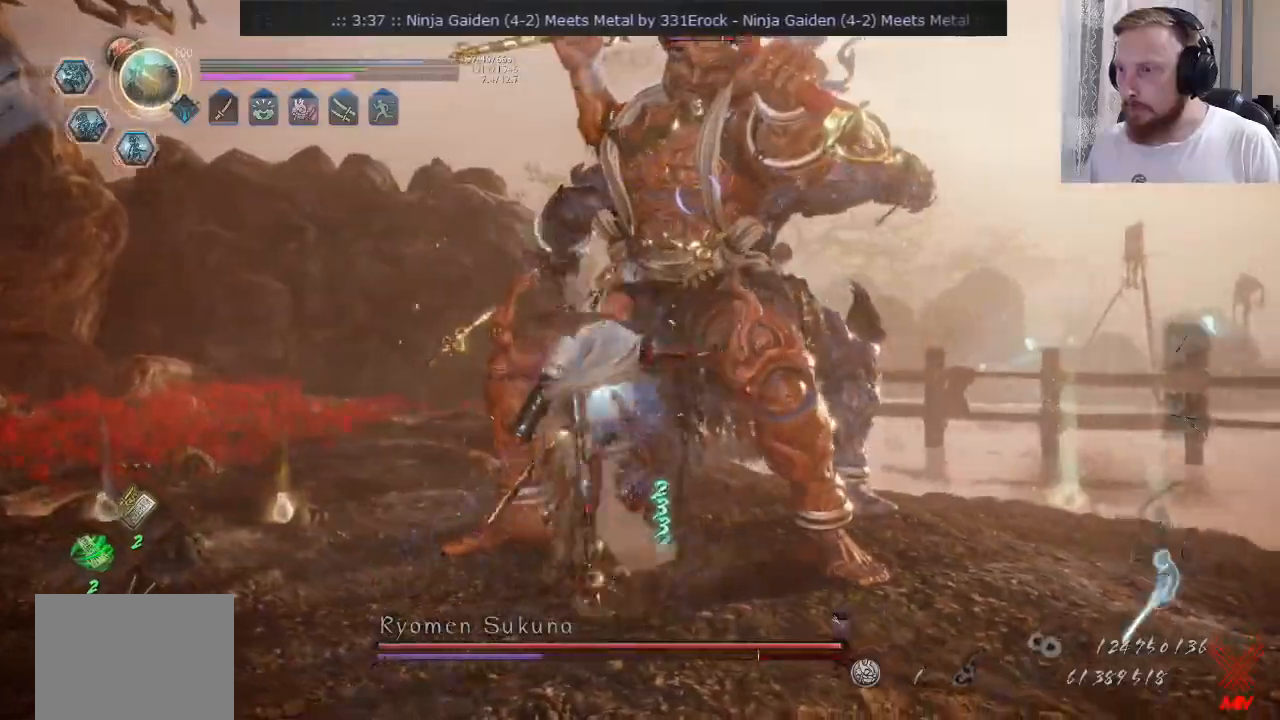
{"buttons": ["CROSS"], "left_stick": "up", "right_stick": "center", "events": [[116, "CROSS", "up"], [116, "left_stick", "up"], [433, "CROSS", "down"]]}
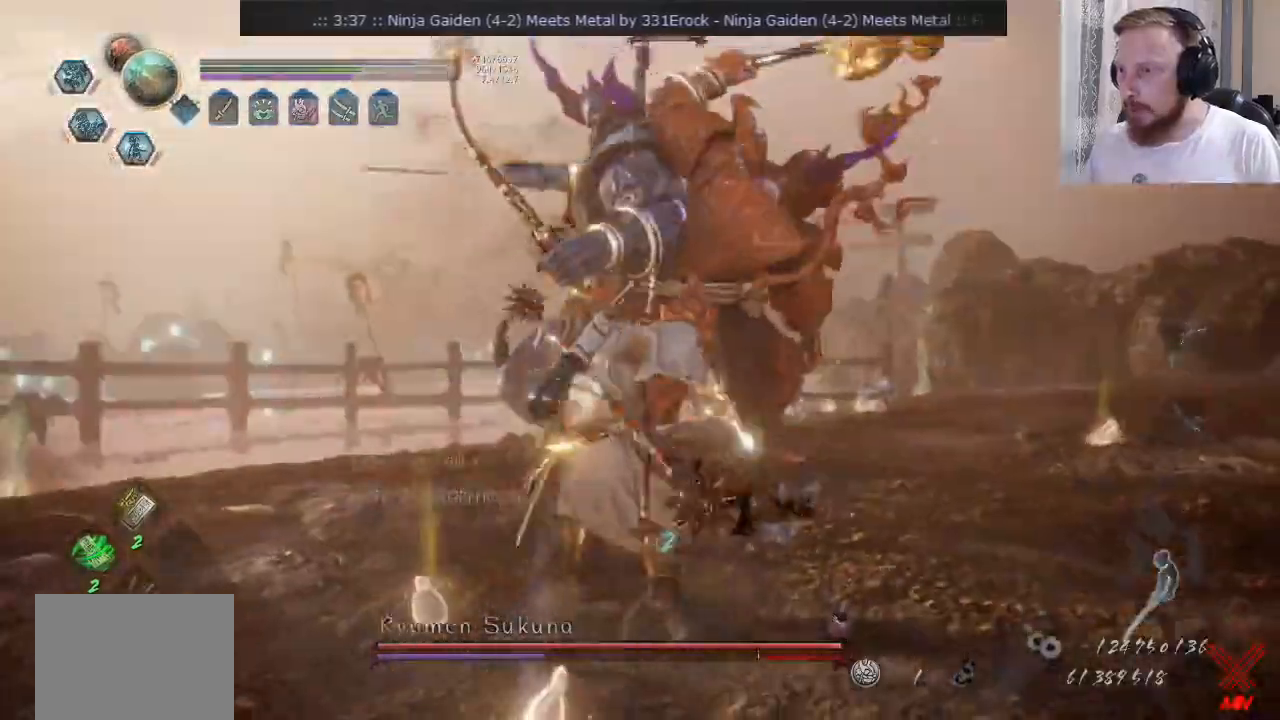
{"buttons": ["SQUARE"], "left_stick": "up", "right_stick": "center", "events": [[67, "CROSS", "up"], [250, "SQUARE", "down"], [317, "left_stick", "up-right"], [350, "SQUARE", "up"], [400, "L2", "down"], [417, "SQUARE", "down"], [450, "L2", "up"], [501, "left_stick", "up"]]}
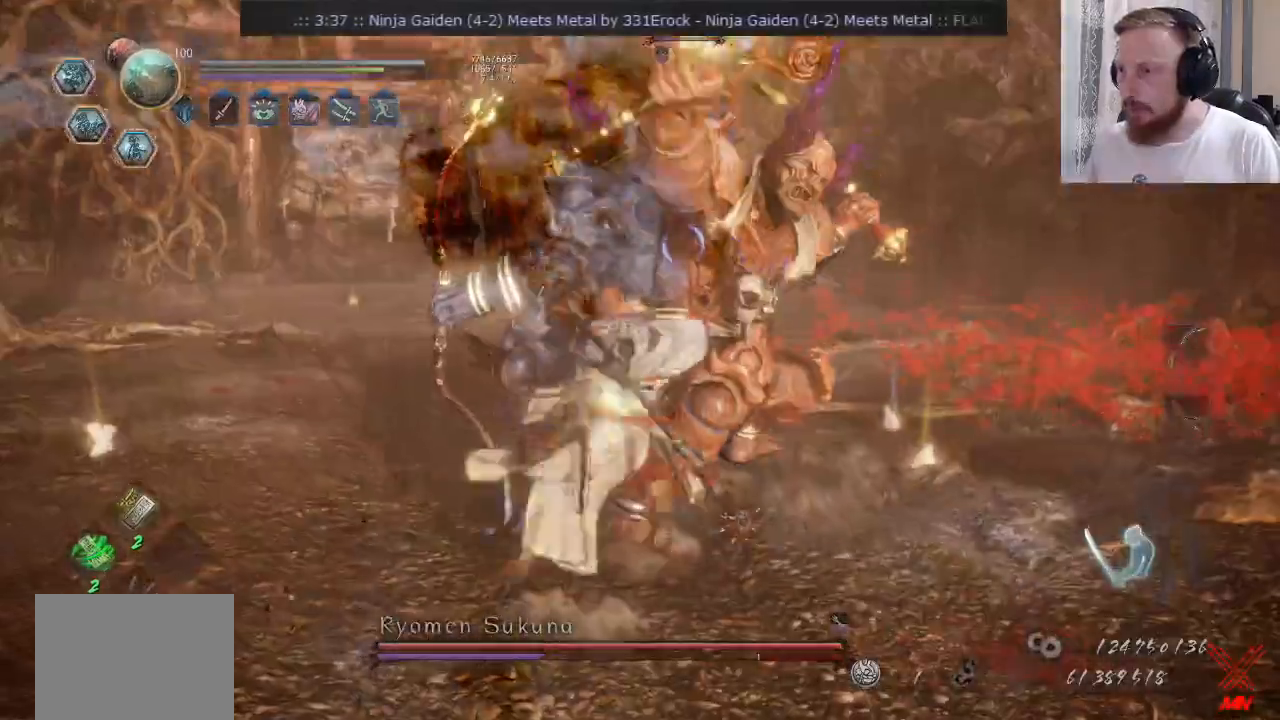
{"buttons": ["SQUARE"], "left_stick": "up-right", "right_stick": "center"}
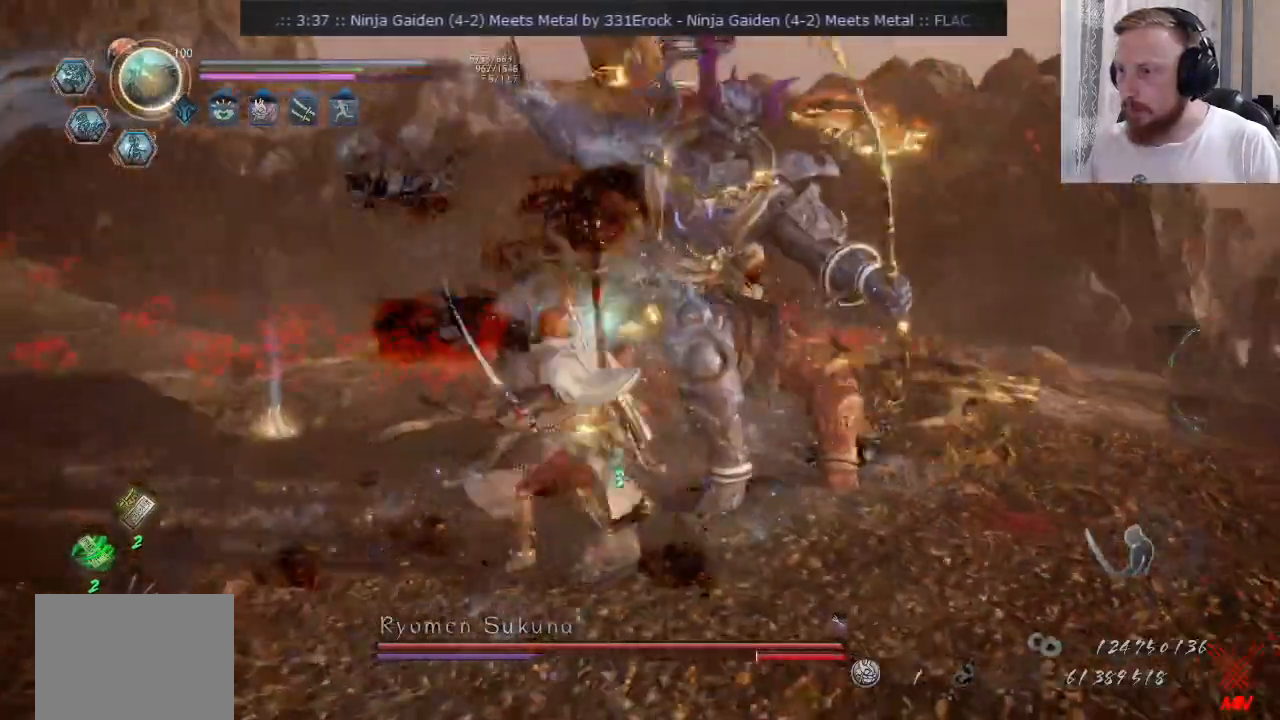
{"buttons": ["TRIANGLE"], "left_stick": "right", "right_stick": "center", "events": [[33, "left_stick", "right"], [234, "SQUARE", "up"], [334, "TRIANGLE", "down"], [400, "TRIANGLE", "up"], [467, "TRIANGLE", "down"]]}
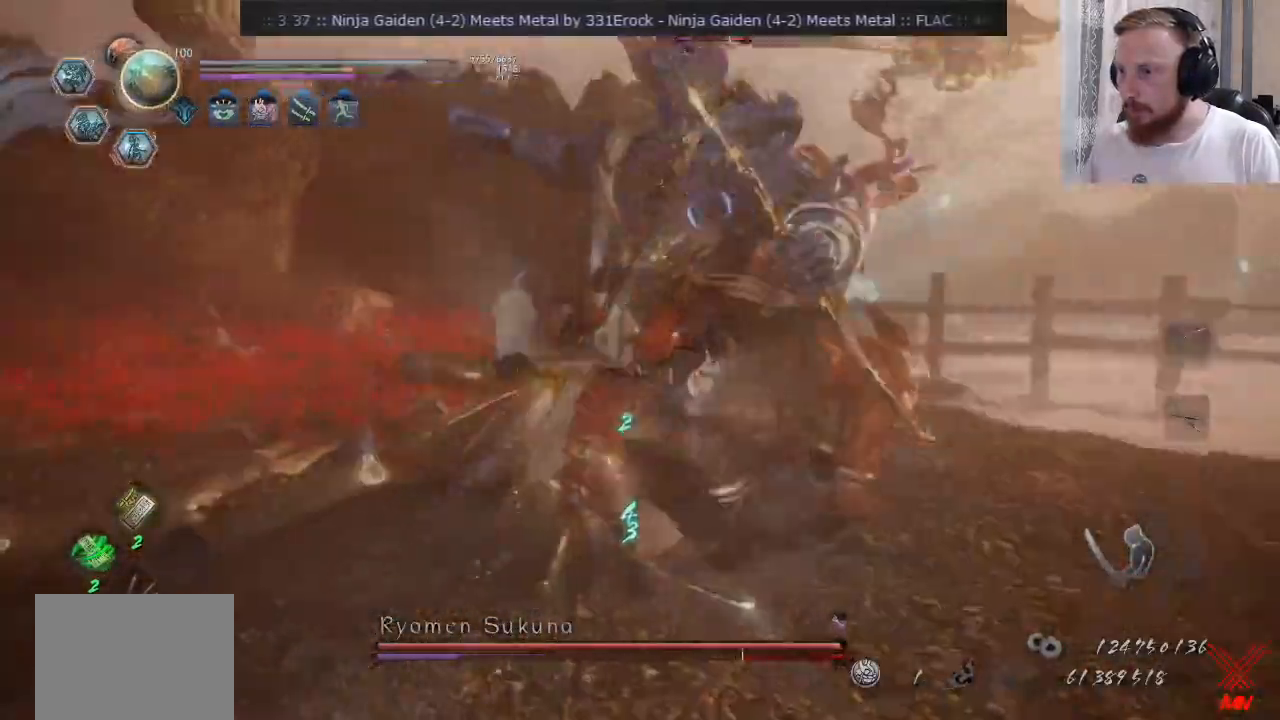
{"buttons": [], "left_stick": "center", "right_stick": "center", "events": [[33, "TRIANGLE", "up"], [100, "TRIANGLE", "down"], [166, "TRIANGLE", "up"], [250, "TRIANGLE", "down"], [317, "TRIANGLE", "up"], [383, "TRIANGLE", "down"], [383, "left_stick", "center"], [483, "TRIANGLE", "up"]]}
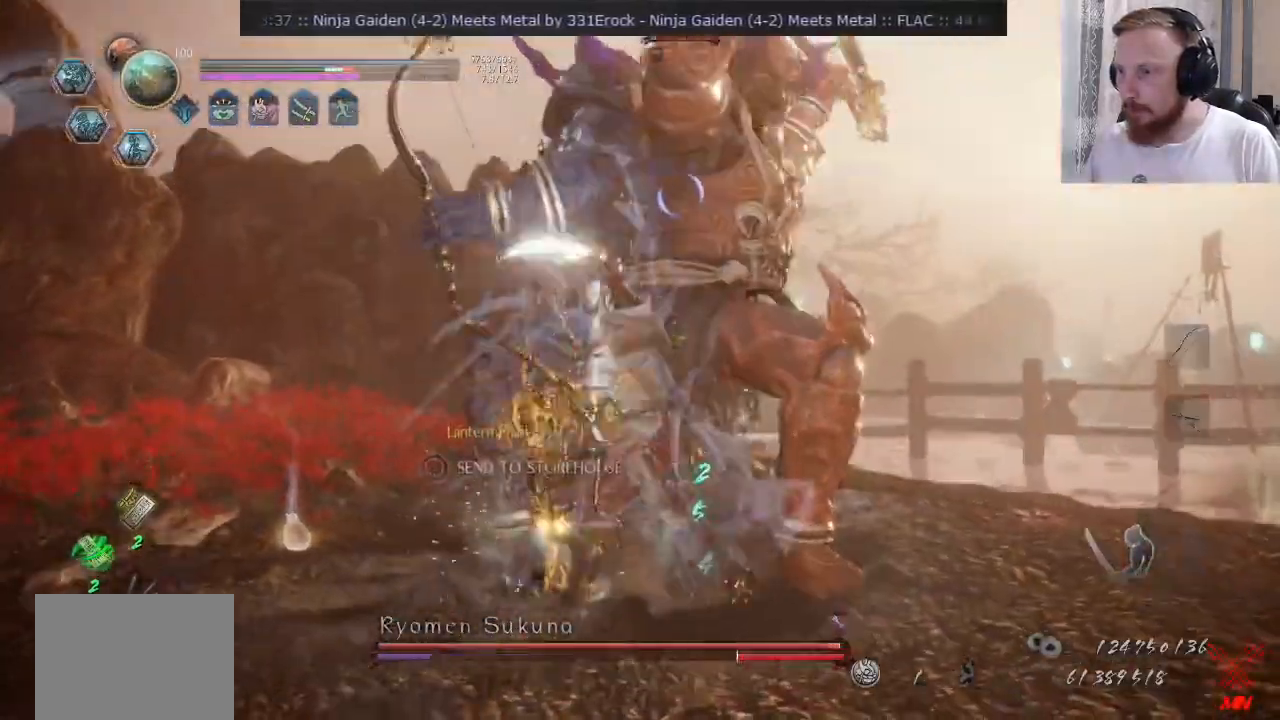
{"buttons": ["SQUARE"], "left_stick": "up-right", "right_stick": "center"}
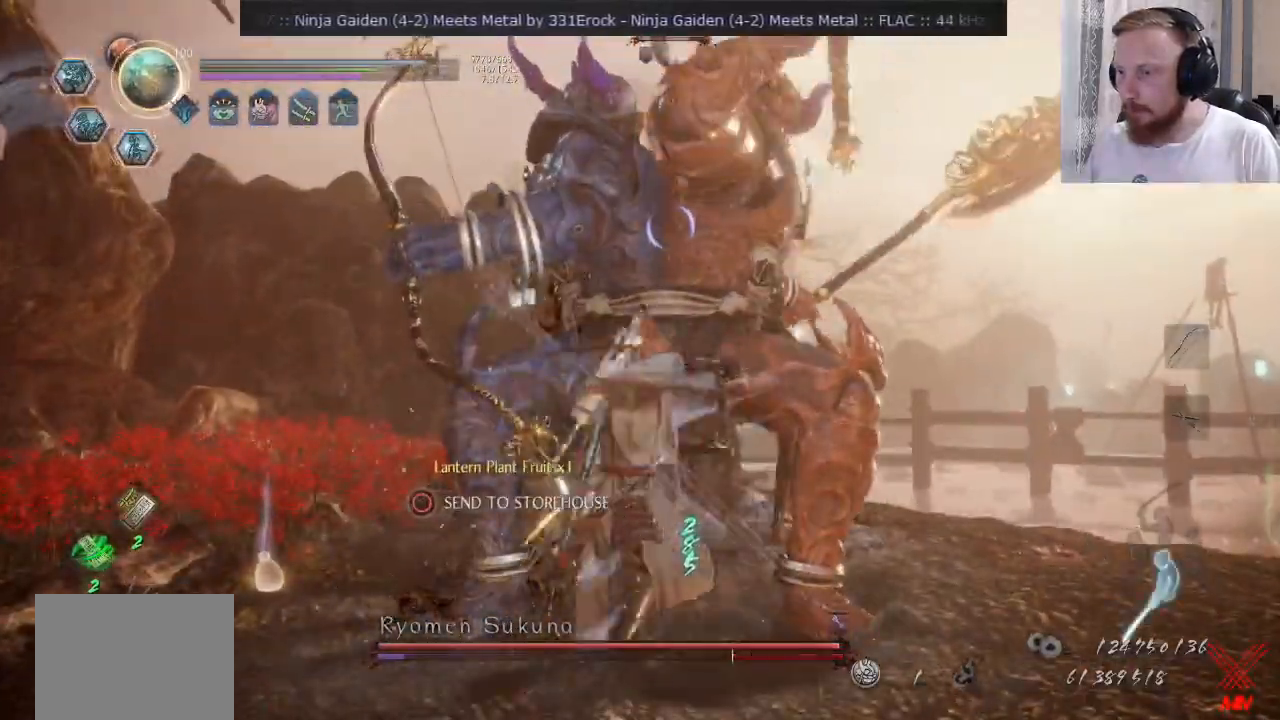
{"buttons": ["SQUARE"], "left_stick": "up-right", "right_stick": "center", "events": []}
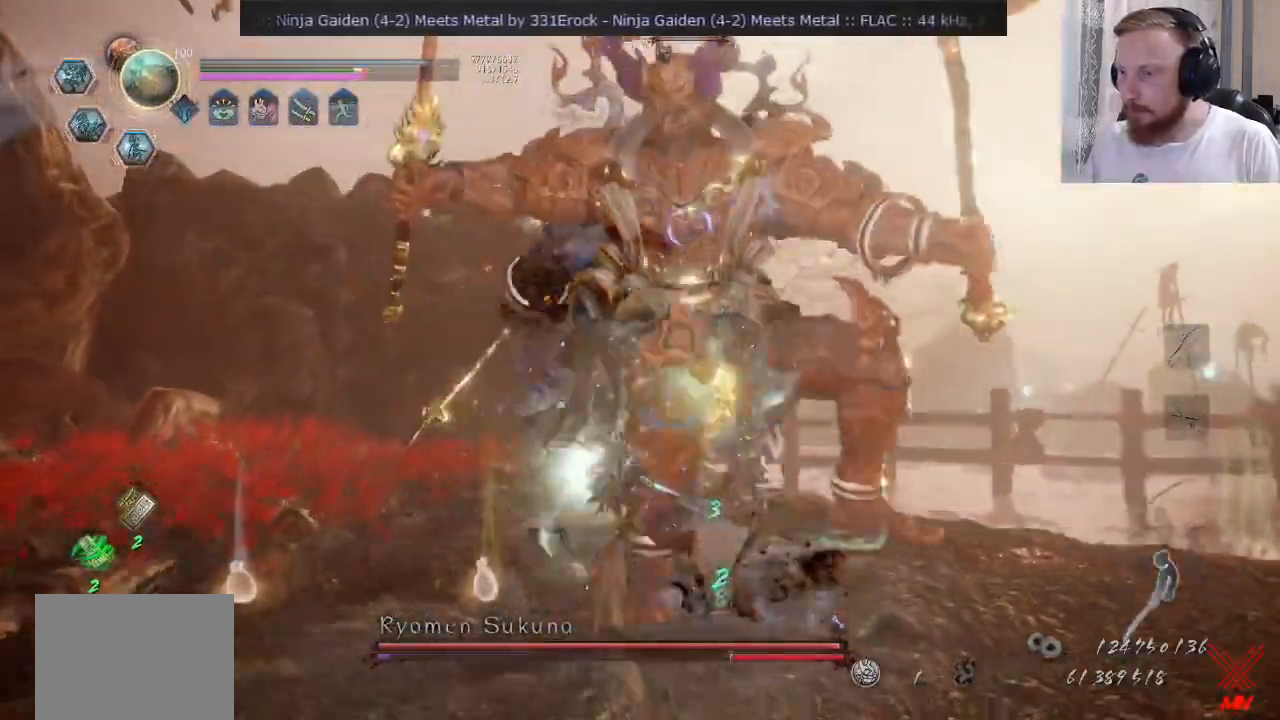
{"buttons": ["SQUARE"], "left_stick": "up", "right_stick": "center", "events": [[34, "L2", "down"], [34, "left_stick", "up"], [50, "TRIANGLE", "down"], [117, "TRIANGLE", "up"], [434, "L2", "up"]]}
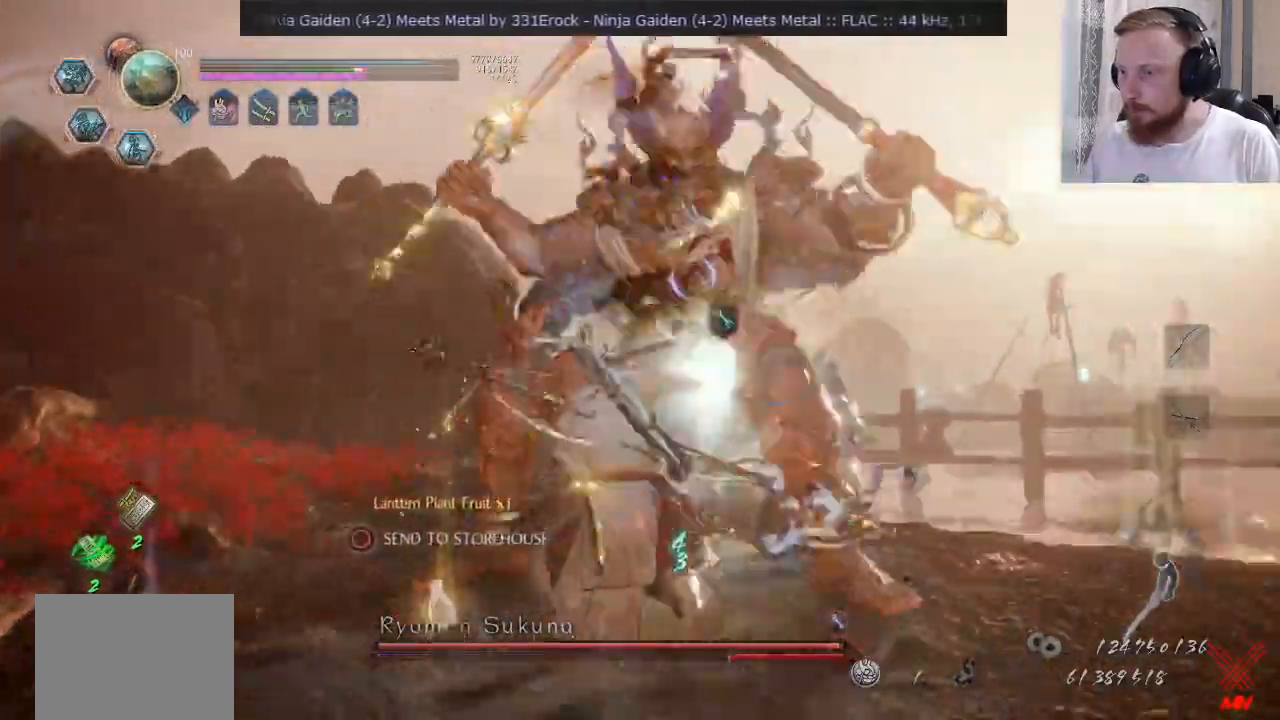
{"buttons": ["SQUARE"], "left_stick": "up", "right_stick": "center", "events": []}
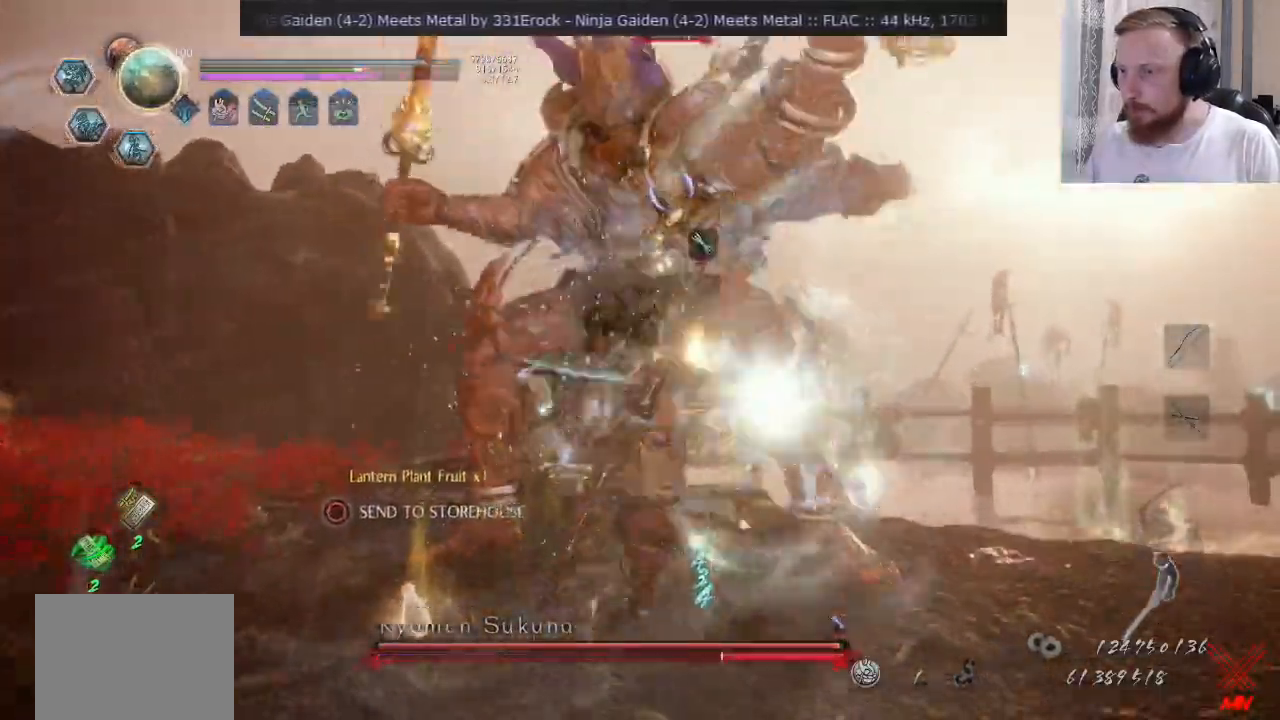
{"buttons": ["SQUARE"], "left_stick": "center", "right_stick": "center", "events": [[301, "left_stick", "center"], [317, "SQUARE", "up"], [317, "TRIANGLE", "down"], [367, "TRIANGLE", "up"], [451, "SQUARE", "down"]]}
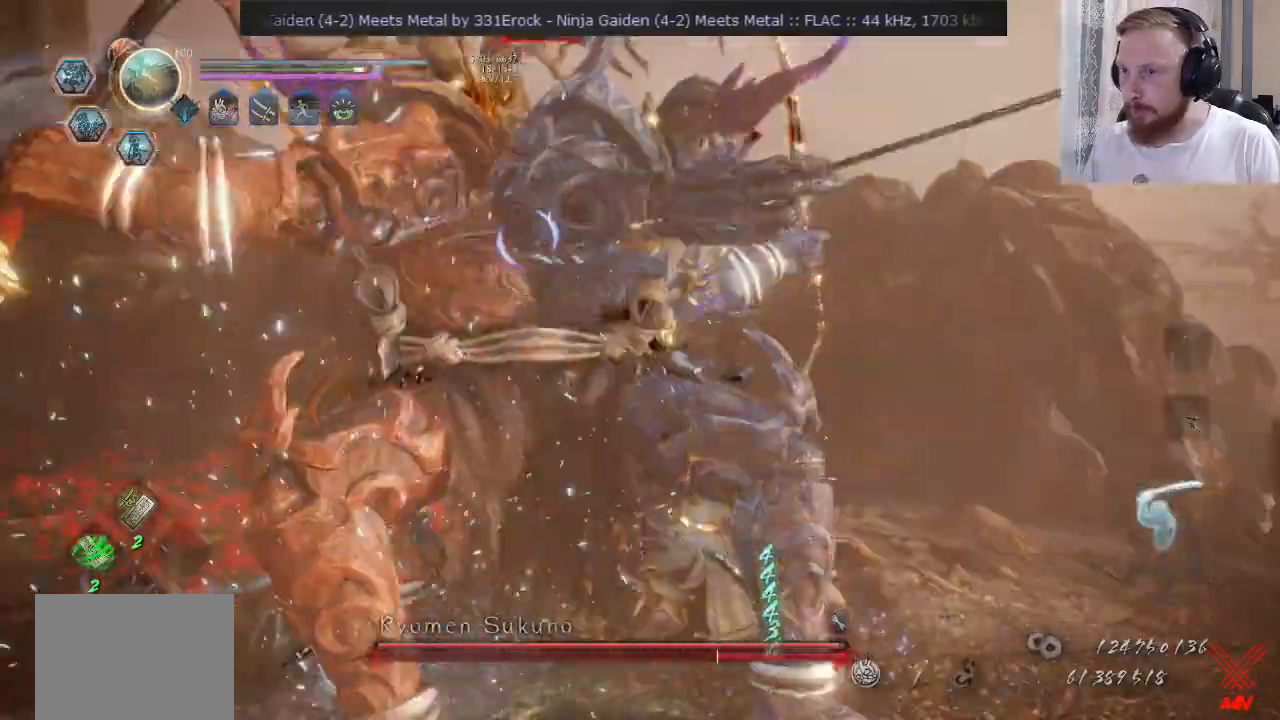
{"buttons": [], "left_stick": "center", "right_stick": "center", "events": [[50, "SQUARE", "up"], [367, "TRIANGLE", "down"], [450, "TRIANGLE", "up"]]}
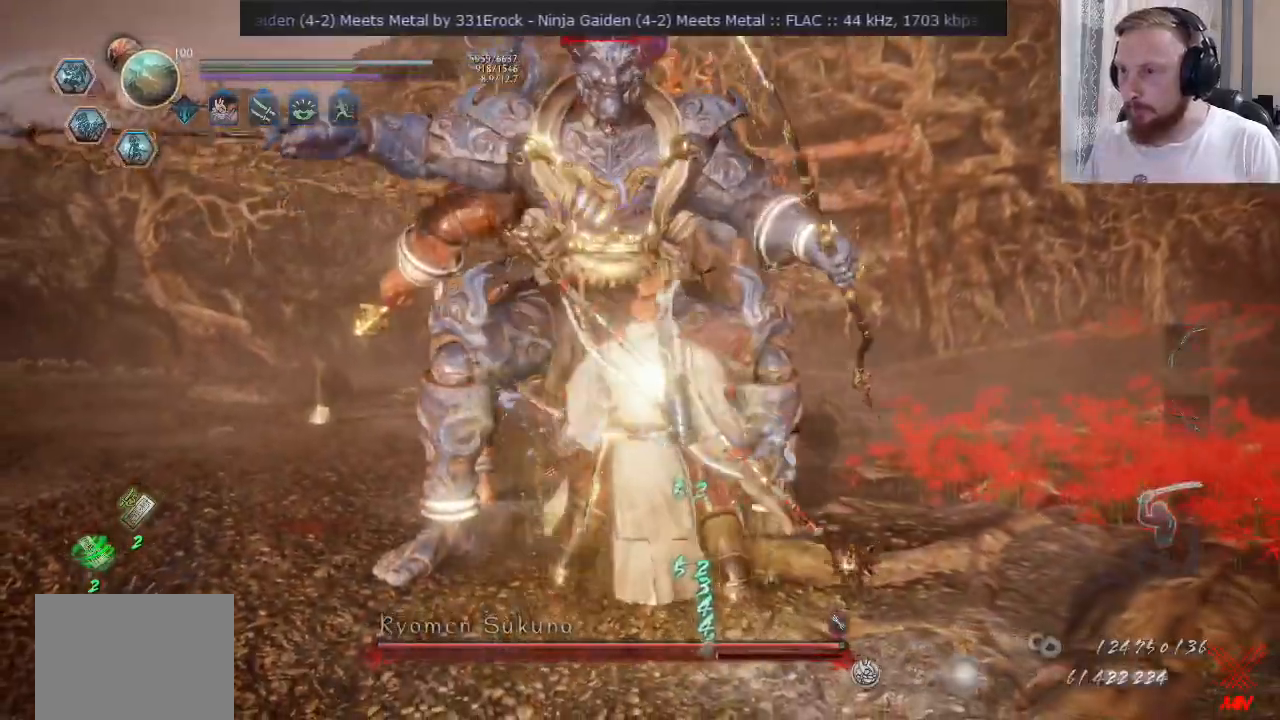
{"buttons": ["TRIANGLE"], "left_stick": "center", "right_stick": "center", "events": [[17, "TRIANGLE", "down"], [84, "SQUARE", "down"], [84, "TRIANGLE", "up"], [150, "SQUARE", "up"], [150, "TRIANGLE", "down"]]}
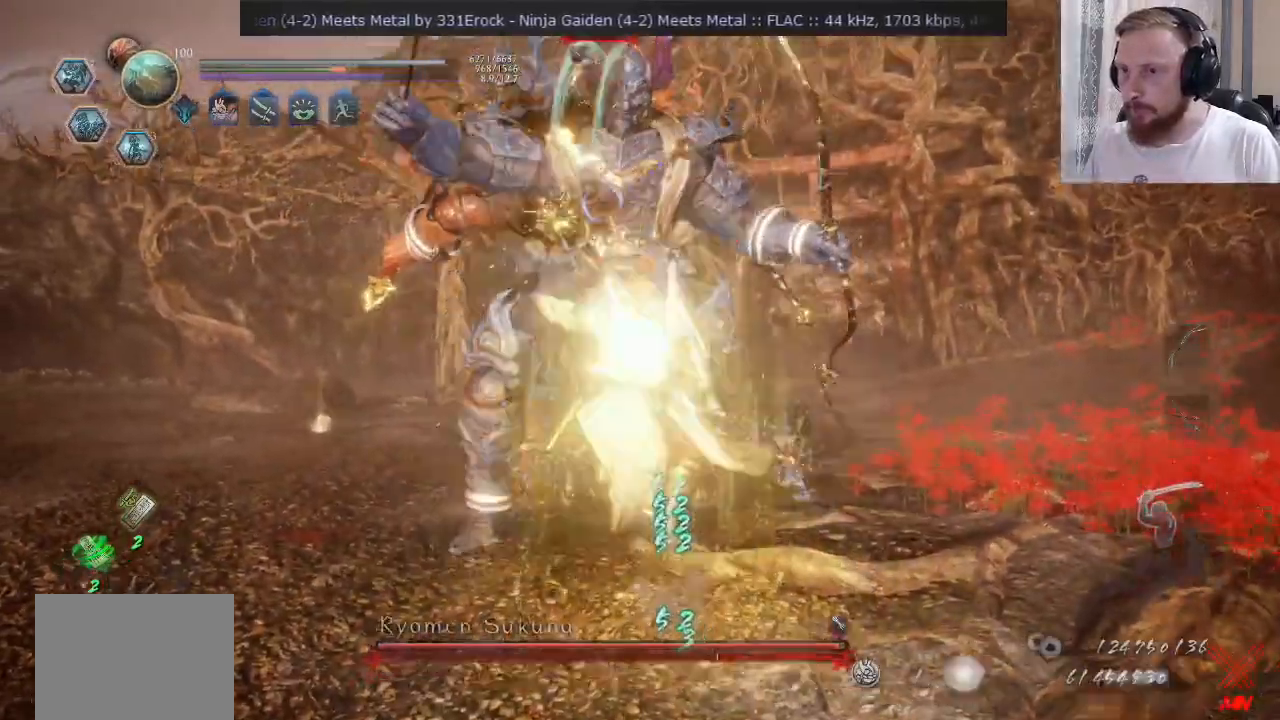
{"buttons": ["SQUARE"], "left_stick": "right", "right_stick": "center", "events": [[167, "DPAD_LEFT", "down"], [250, "DPAD_LEFT", "up"], [267, "TRIANGLE", "up"], [350, "left_stick", "right"], [467, "SQUARE", "down"]]}
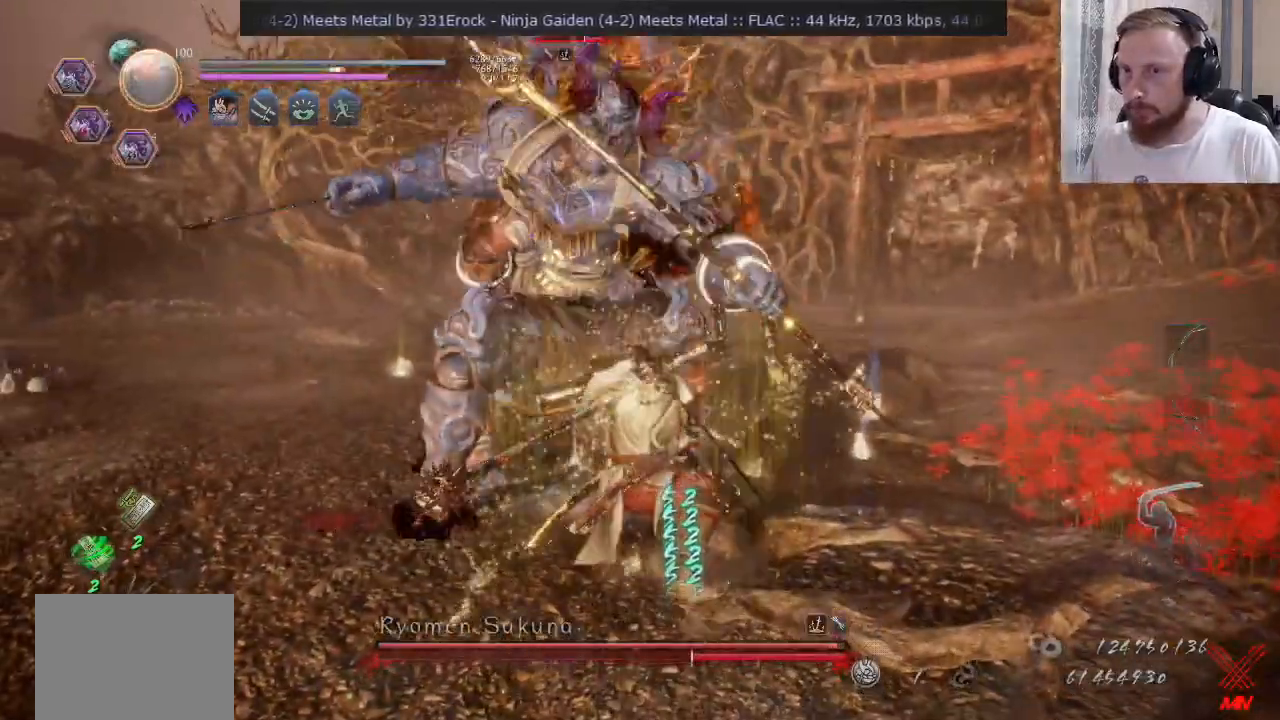
{"buttons": [], "left_stick": "up", "right_stick": "center", "events": [[34, "SQUARE", "up"], [34, "left_stick", "up-right"], [134, "SQUARE", "down"], [217, "SQUARE", "up"], [251, "left_stick", "up"]]}
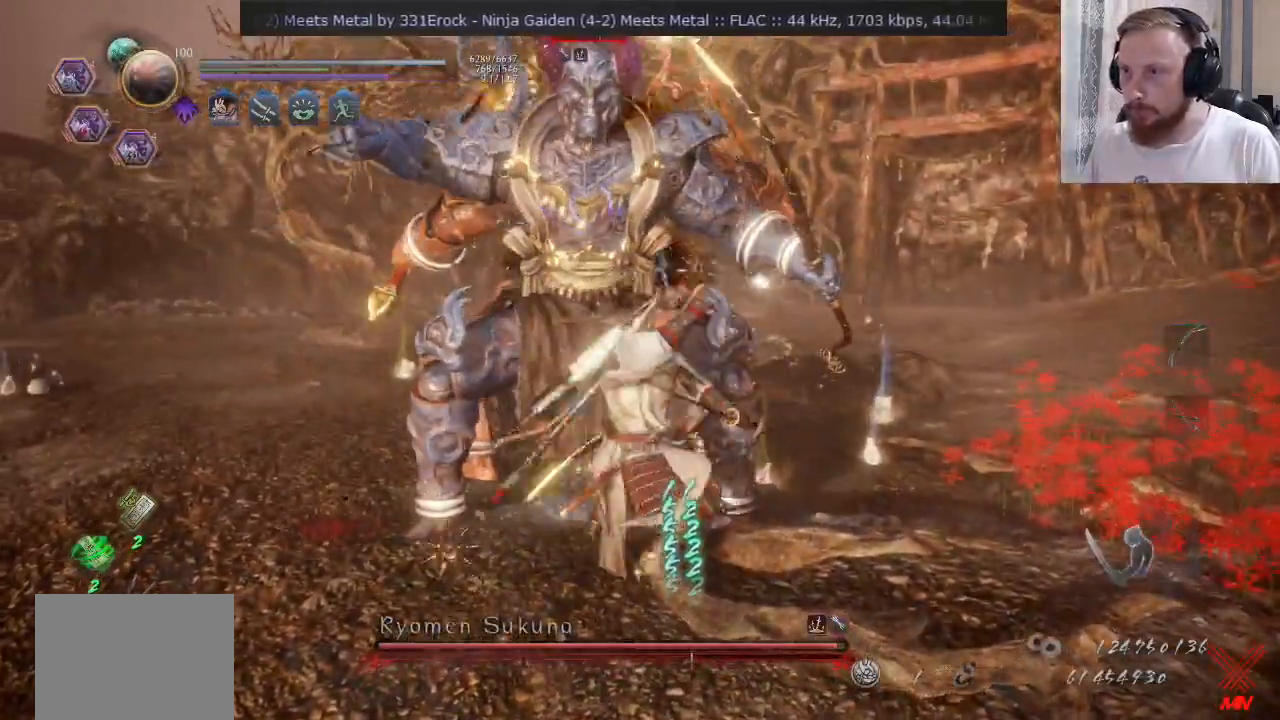
{"buttons": ["SQUARE"], "left_stick": "up", "right_stick": "center", "events": [[50, "SQUARE", "down"], [167, "SQUARE", "up"], [233, "SQUARE", "down"], [334, "SQUARE", "up"], [434, "SQUARE", "down"]]}
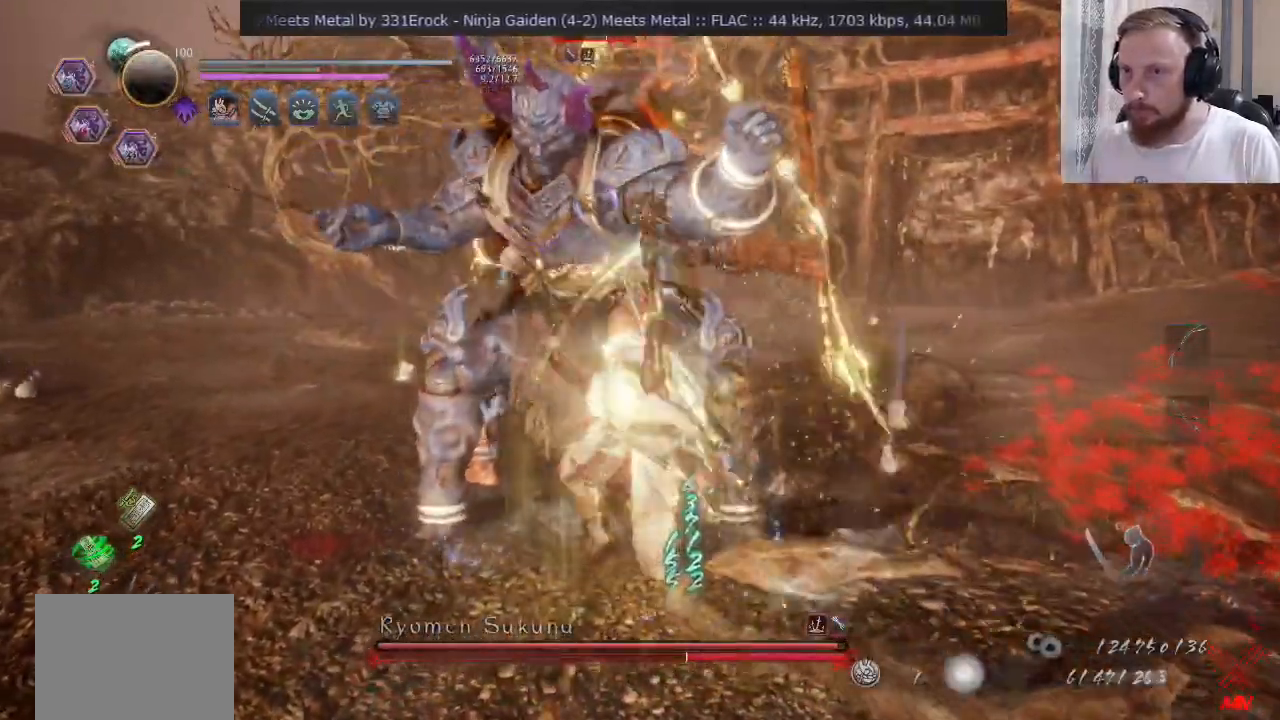
{"buttons": ["CROSS"], "left_stick": "up-right", "right_stick": "center", "events": [[34, "SQUARE", "up"], [84, "SQUARE", "down"], [84, "left_stick", "up-right"], [217, "SQUARE", "up"], [334, "CROSS", "down"], [434, "CROSS", "up"], [467, "CROSS", "down"]]}
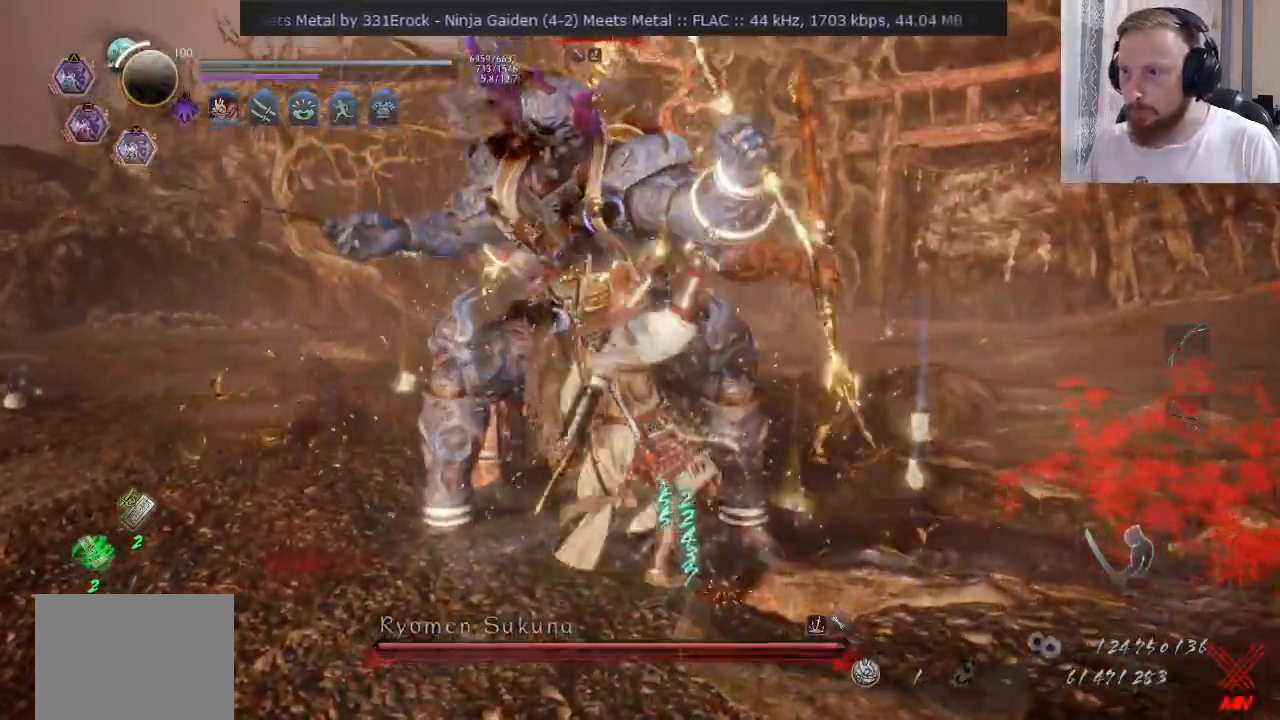
{"buttons": ["TRIANGLE"], "left_stick": "up-right", "right_stick": "center", "events": [[83, "left_stick", "down-right"], [133, "CROSS", "up"], [233, "left_stick", "down"], [367, "left_stick", "up-right"], [384, "TRIANGLE", "down"]]}
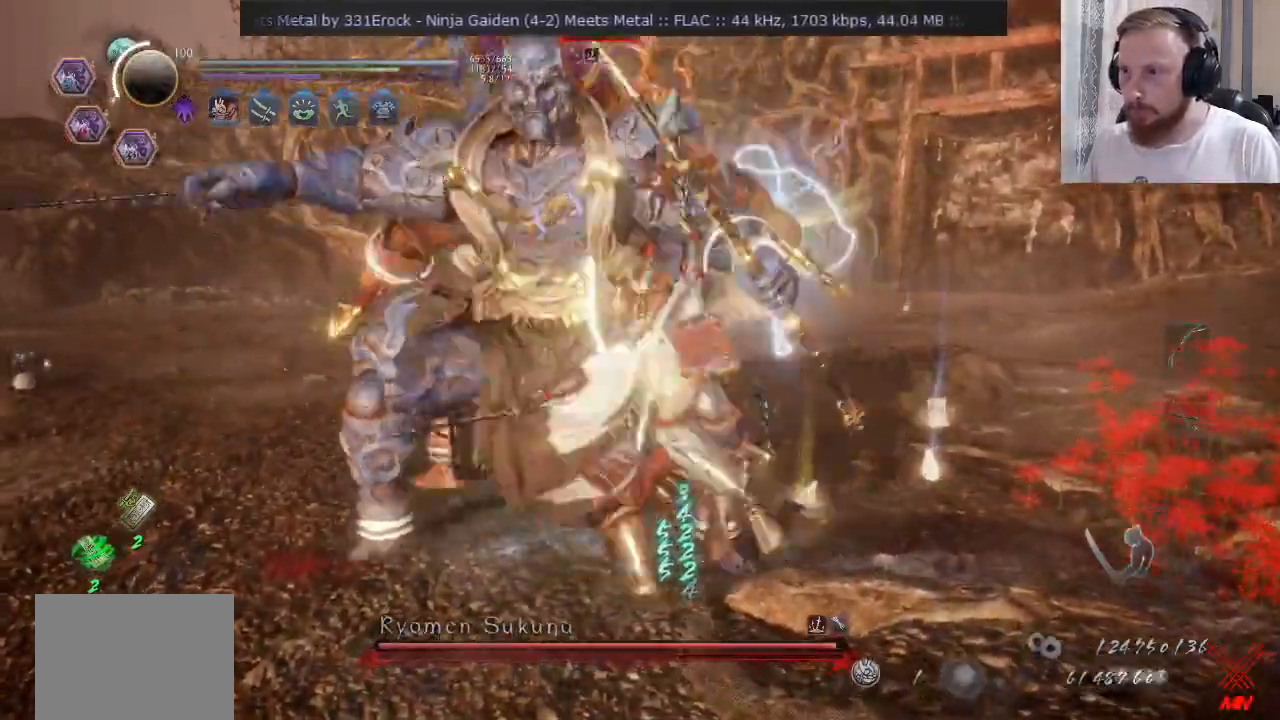
{"buttons": [], "left_stick": "up", "right_stick": "center", "events": [[34, "TRIANGLE", "up"], [50, "left_stick", "down-right"], [117, "left_stick", "down"], [217, "SQUARE", "down"], [267, "left_stick", "up-right"], [301, "SQUARE", "up"], [384, "SQUARE", "down"], [384, "left_stick", "up"], [484, "SQUARE", "up"]]}
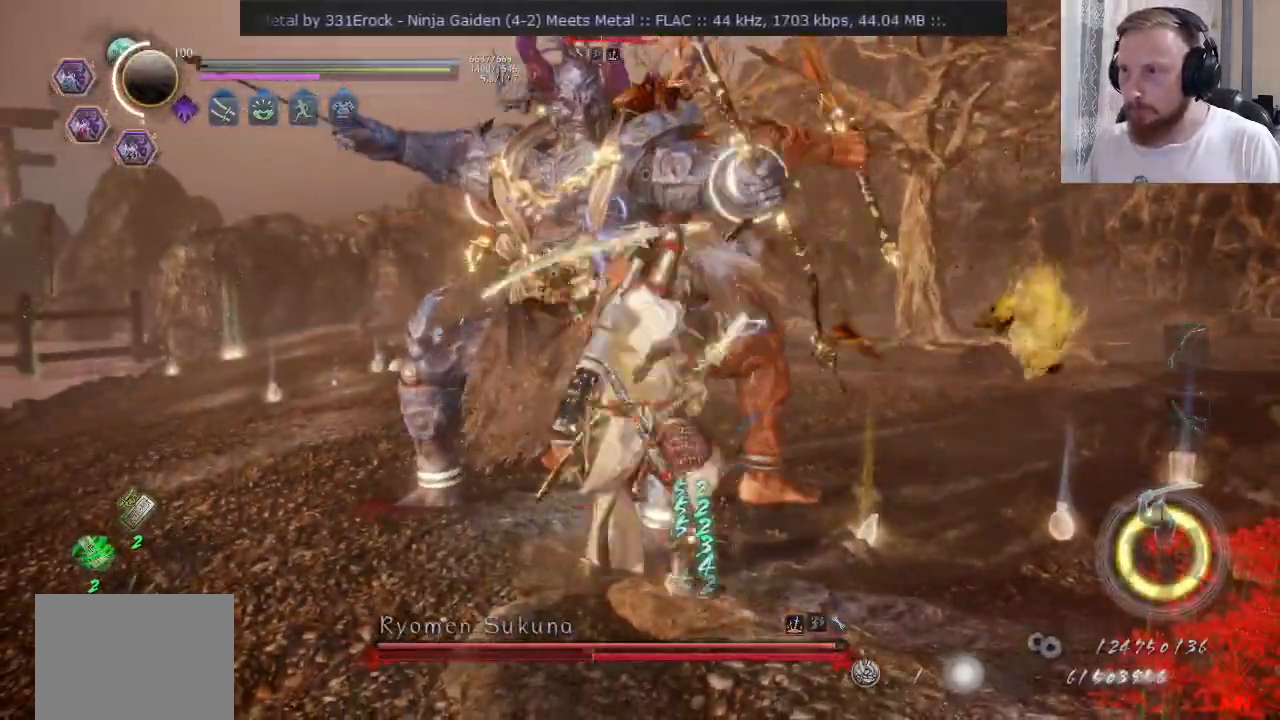
{"buttons": [], "left_stick": "right", "right_stick": "center", "events": [[183, "SQUARE", "down"], [267, "SQUARE", "up"], [300, "left_stick", "right"], [333, "SQUARE", "down"], [434, "SQUARE", "up"]]}
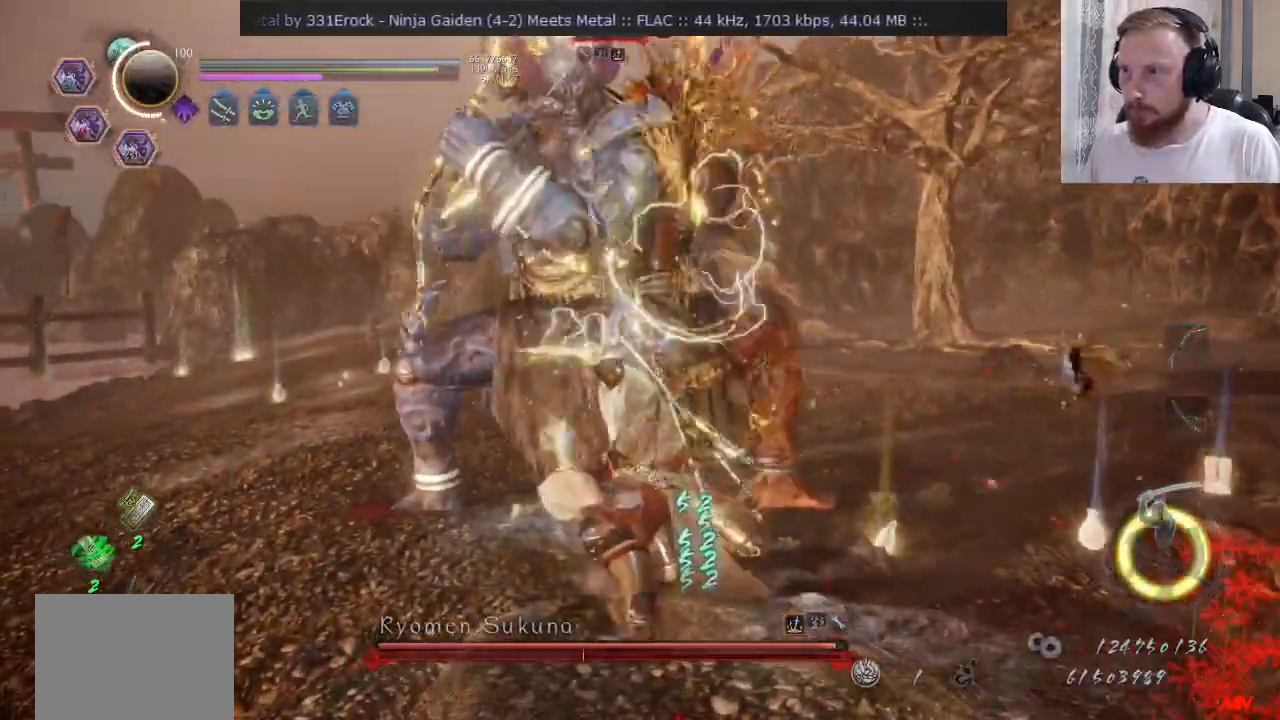
{"buttons": [], "left_stick": "up", "right_stick": "center", "events": [[100, "SQUARE", "down"], [184, "SQUARE", "up"], [217, "left_stick", "up-right"], [284, "TRIANGLE", "down"], [351, "TRIANGLE", "up"], [434, "TRIANGLE", "down"], [434, "left_stick", "up"], [501, "TRIANGLE", "up"]]}
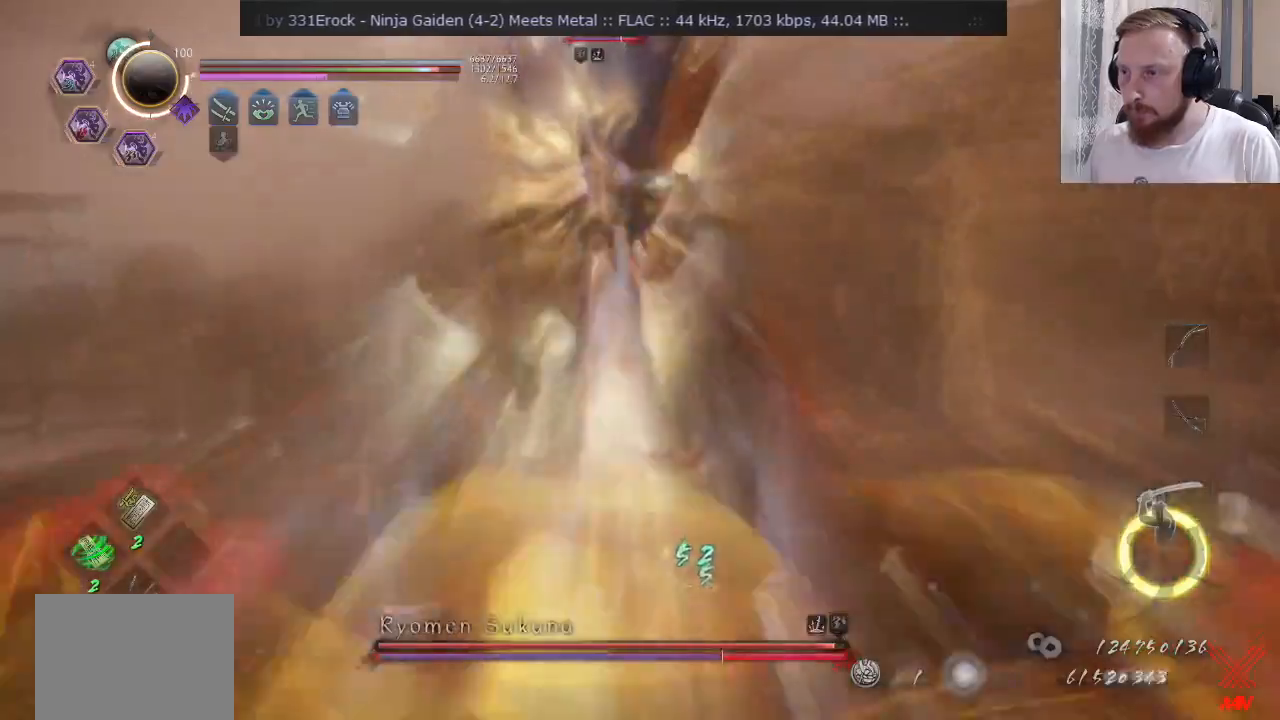
{"buttons": [], "left_stick": "up", "right_stick": "center", "events": [[67, "TRIANGLE", "down"], [150, "TRIANGLE", "up"], [233, "TRIANGLE", "down"], [300, "TRIANGLE", "up"], [367, "TRIANGLE", "down"], [450, "TRIANGLE", "up"]]}
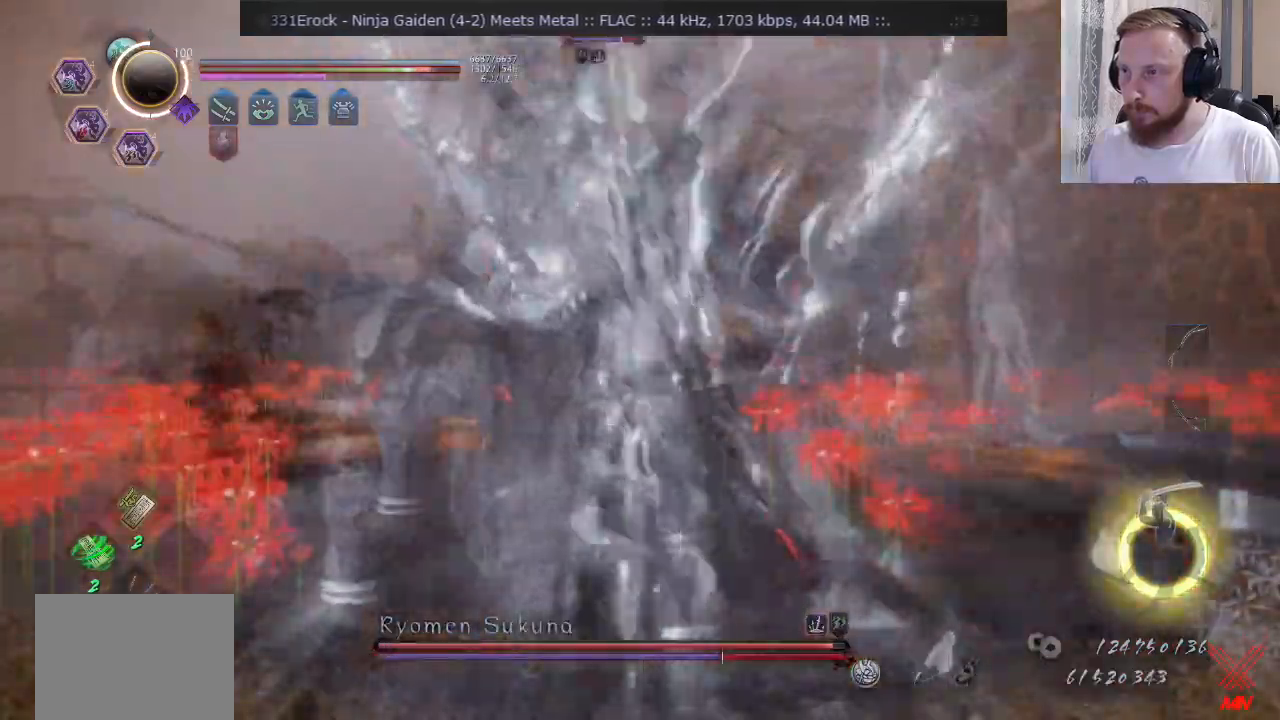
{"buttons": ["TRIANGLE"], "left_stick": "up", "right_stick": "center", "events": [[17, "TRIANGLE", "down"]]}
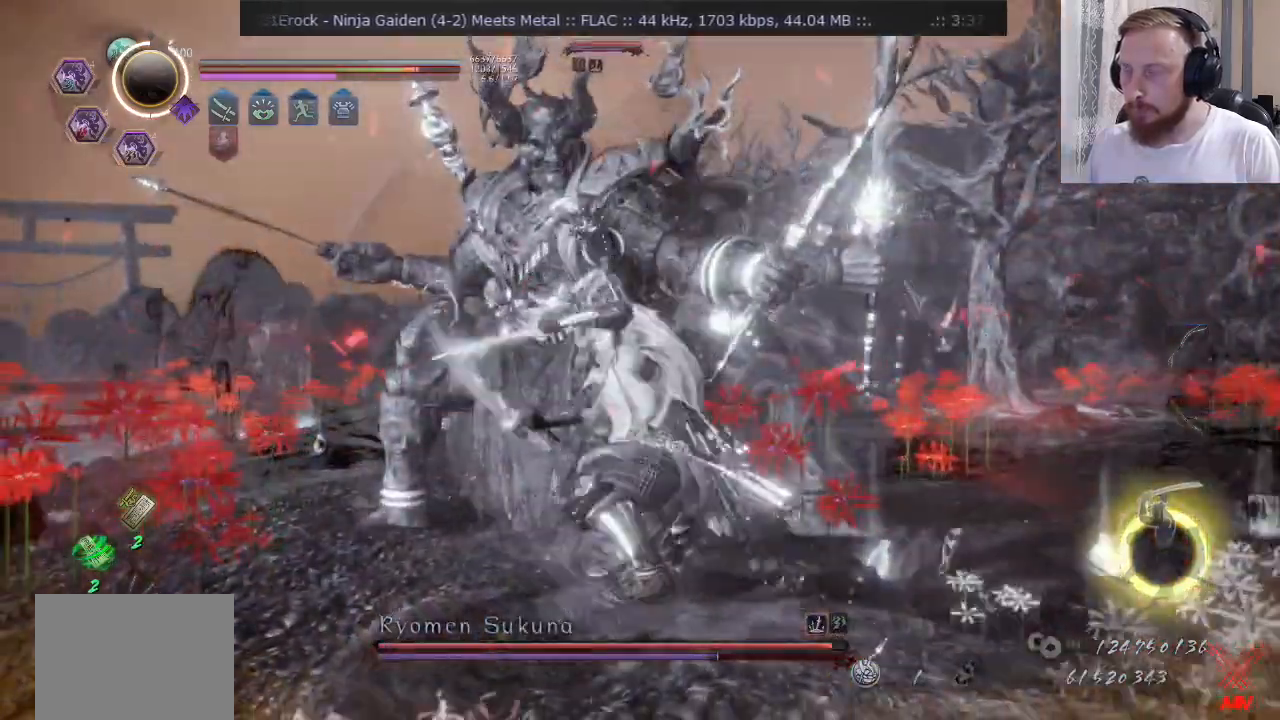
{"buttons": ["TRIANGLE"], "left_stick": "up", "right_stick": "center", "events": []}
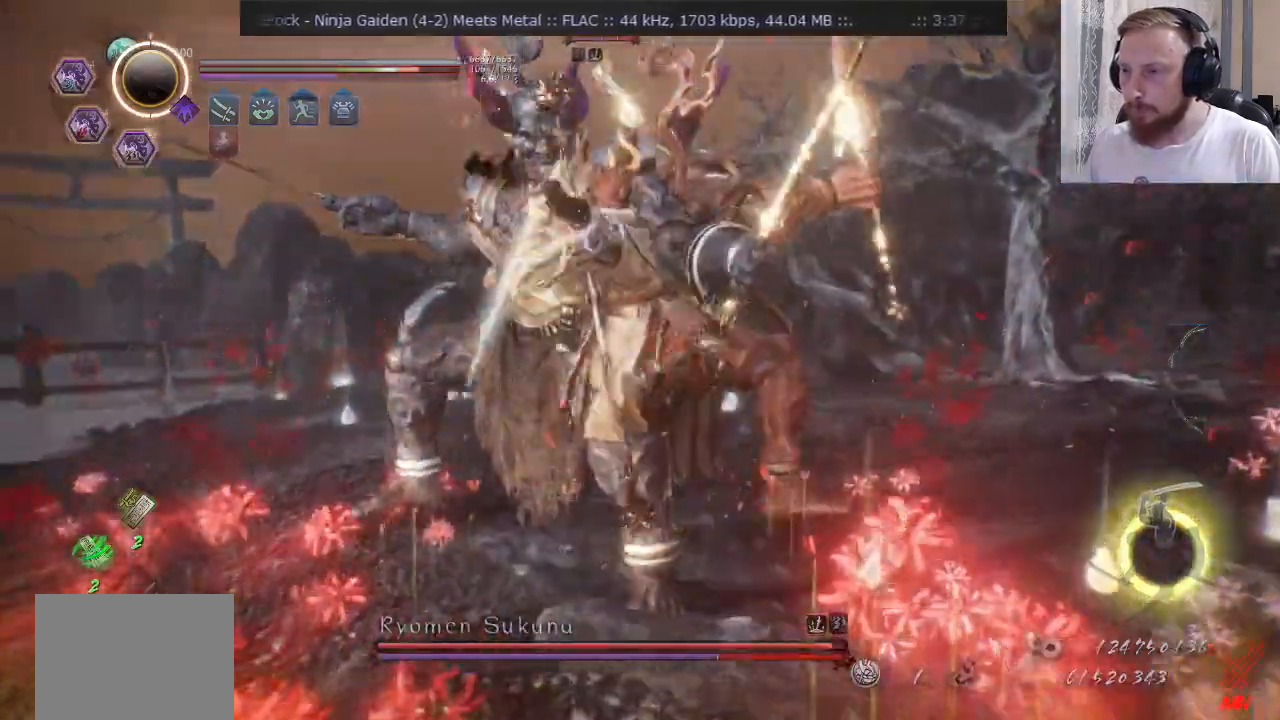
{"buttons": [], "left_stick": "up-right", "right_stick": "center", "events": [[267, "TRIANGLE", "up"], [334, "left_stick", "up-right"]]}
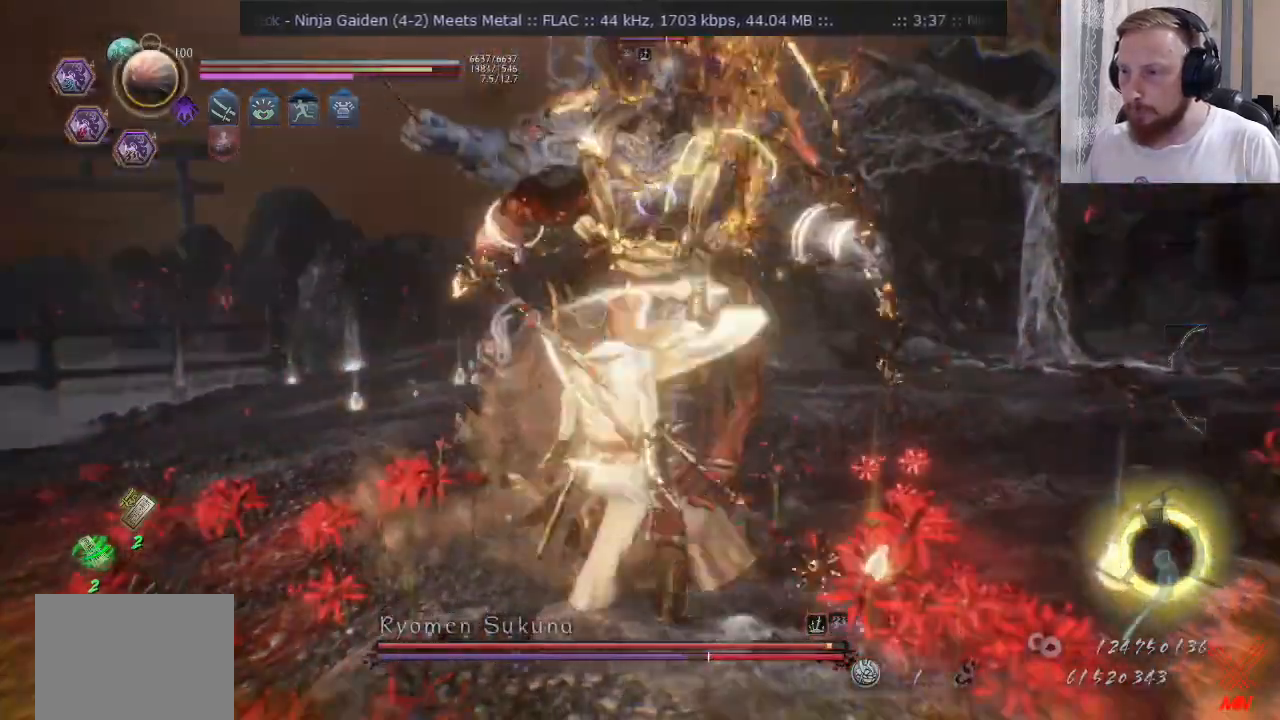
{"buttons": [], "left_stick": "up-left", "right_stick": "center", "events": [[17, "SQUARE", "down"], [100, "SQUARE", "up"], [100, "left_stick", "center"], [167, "SQUARE", "down"], [250, "SQUARE", "up"], [250, "left_stick", "up-right"], [334, "SQUARE", "down"], [350, "left_stick", "up"], [400, "SQUARE", "up"], [467, "left_stick", "up-left"]]}
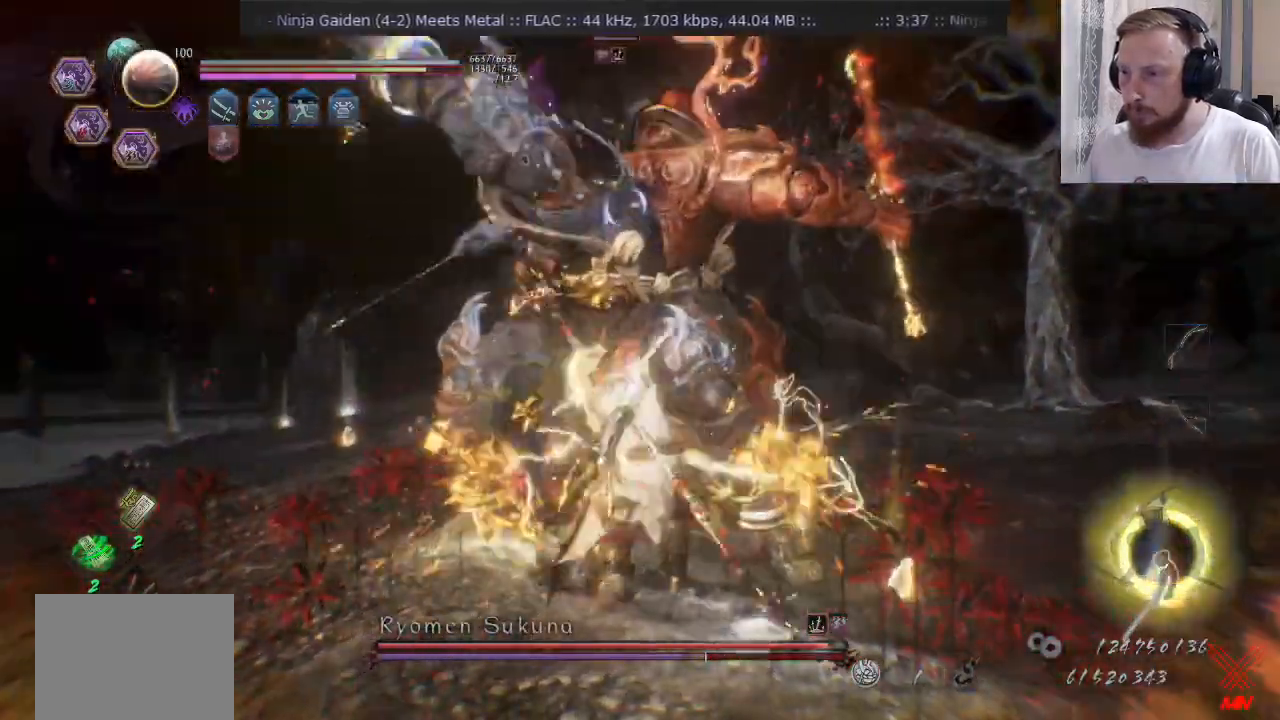
{"buttons": ["CROSS", "L2"], "left_stick": "up-left", "right_stick": "center", "events": [[150, "L2", "down"], [367, "CROSS", "down"]]}
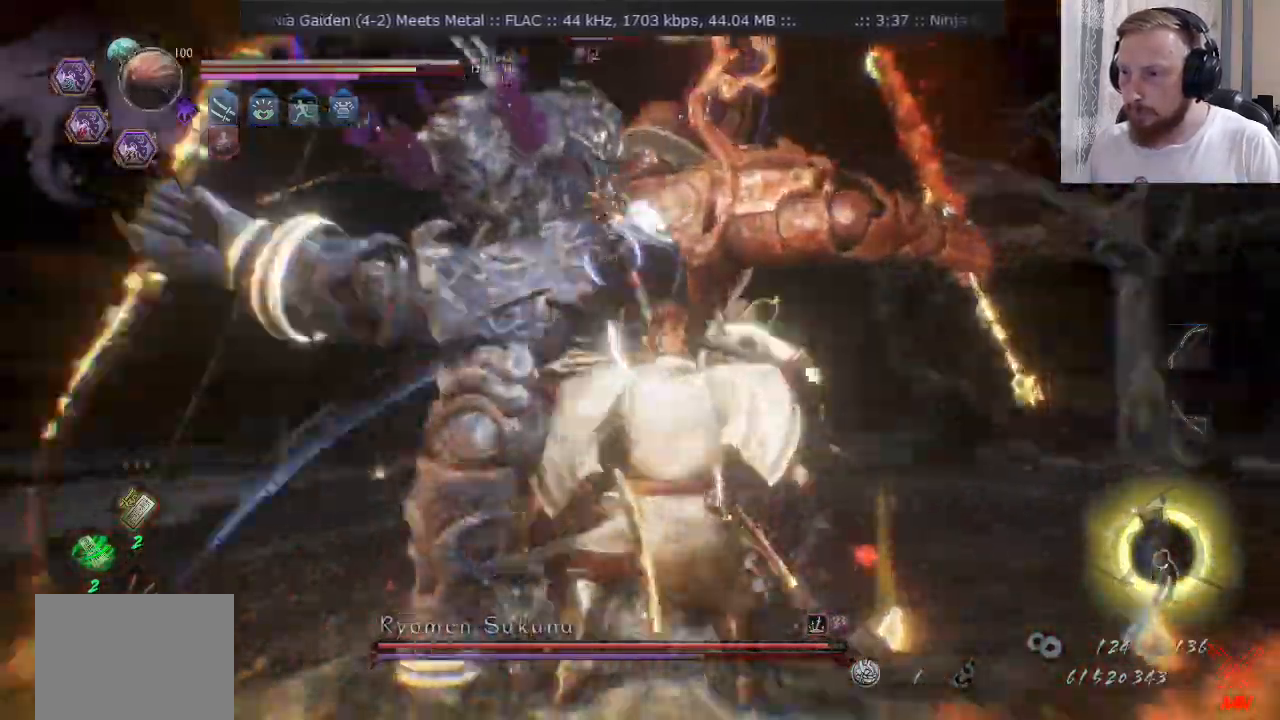
{"buttons": ["CROSS", "L2"], "left_stick": "up-left", "right_stick": "center", "events": [[33, "CROSS", "up"], [183, "L2", "up"], [400, "CROSS", "down"], [417, "L2", "down"]]}